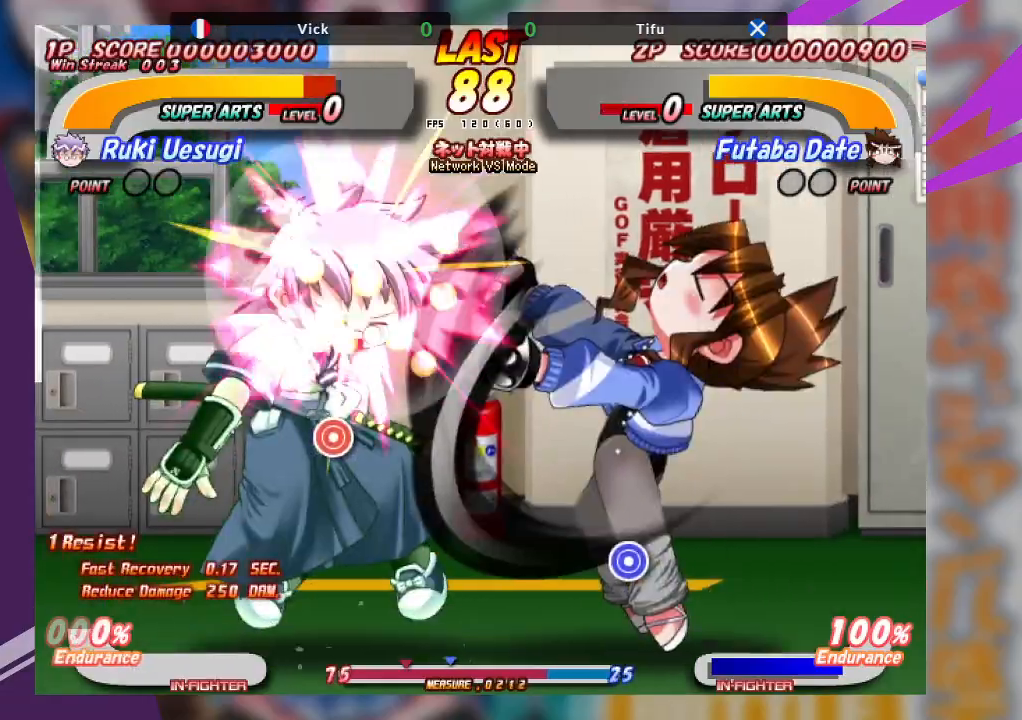
Gameplay with a controller (arcade stick); each line is a JSON object with the inputs held at the frame after it. "events" lists button and stick changes between this image and that frame as [ms after this image, input, new state], when the widget could be followed in between. Not read: L3 R3 other_buttons.
{"buttons": [], "left_stick": "center", "events": [[50, "TRIANGLE", "up"], [67, "left_stick", "down-left"], [133, "TRIANGLE", "down"], [217, "TRIANGLE", "up"], [283, "left_stick", "center"], [400, "left_stick", "up"], [500, "left_stick", "center"]]}
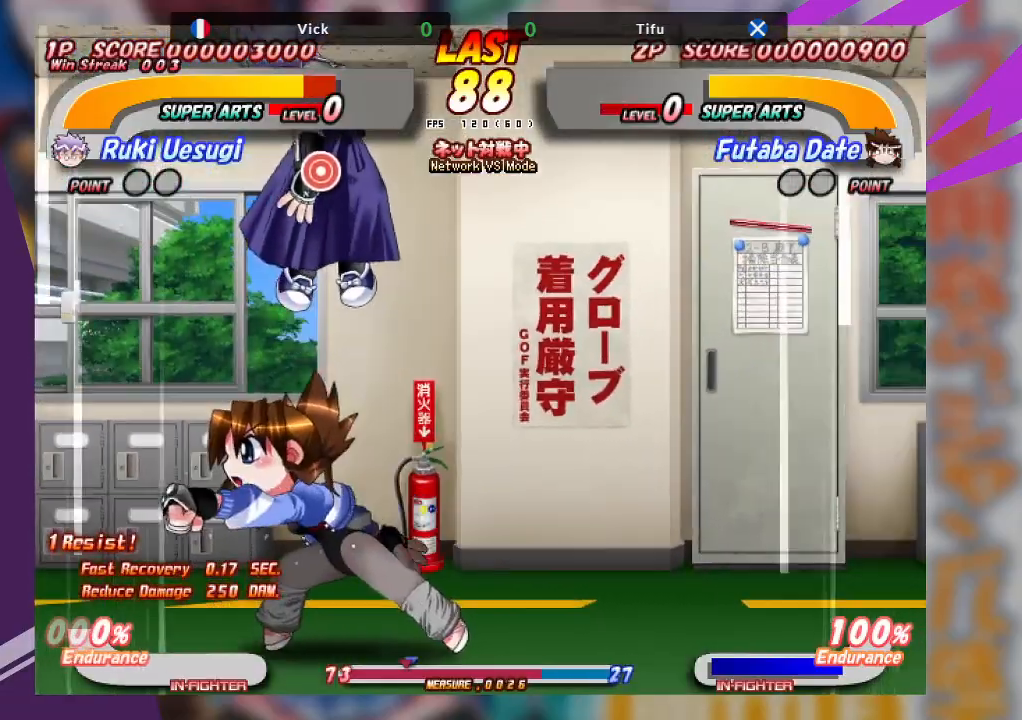
{"buttons": [], "left_stick": "up", "events": [[267, "left_stick", "up"], [417, "SQUARE", "down"], [500, "SQUARE", "up"]]}
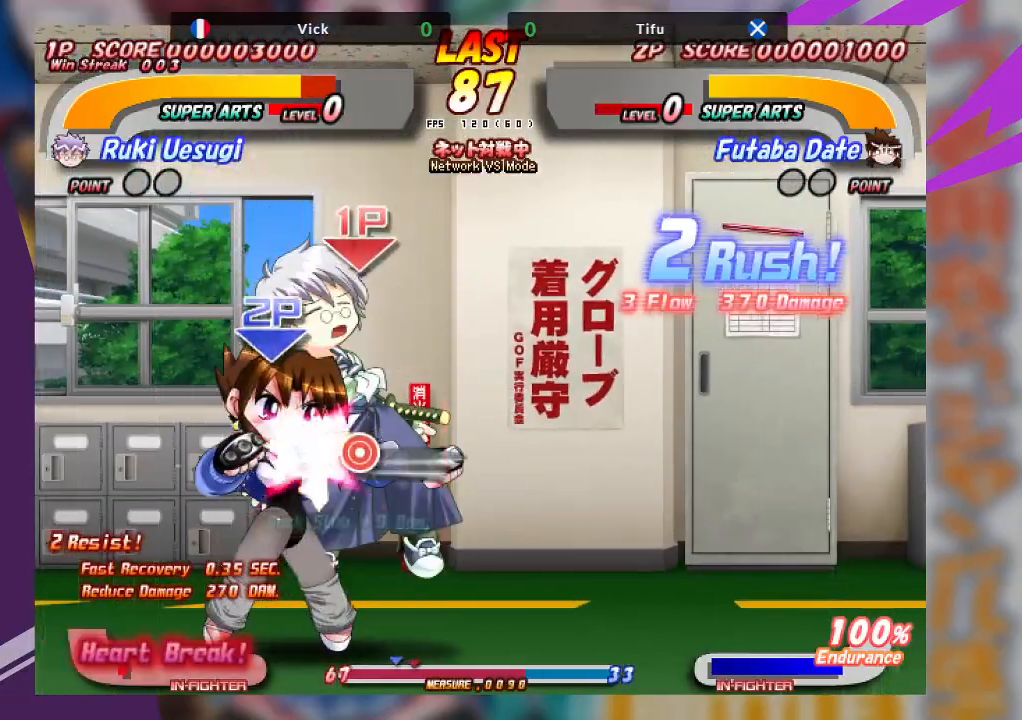
{"buttons": [], "left_stick": "center", "events": [[33, "CROSS", "down"], [100, "SQUARE", "down"], [150, "CROSS", "up"], [217, "SQUARE", "up"], [267, "left_stick", "center"]]}
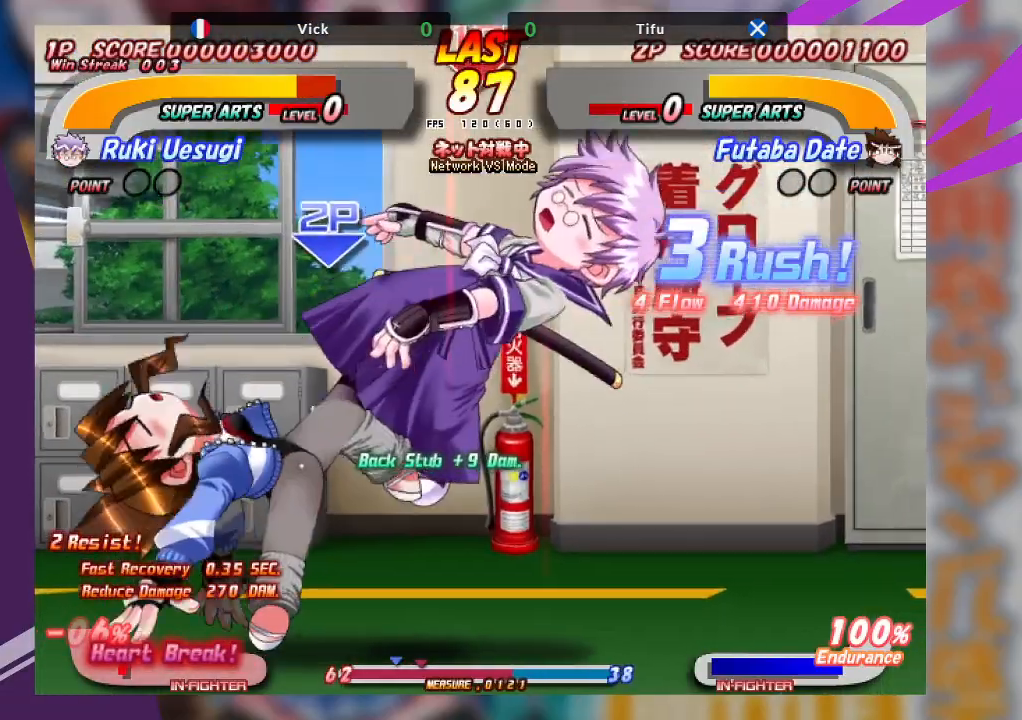
{"buttons": [], "left_stick": "right", "events": [[17, "left_stick", "right"], [50, "SQUARE", "down"], [100, "SQUARE", "up"], [183, "CROSS", "down"], [317, "CROSS", "up"]]}
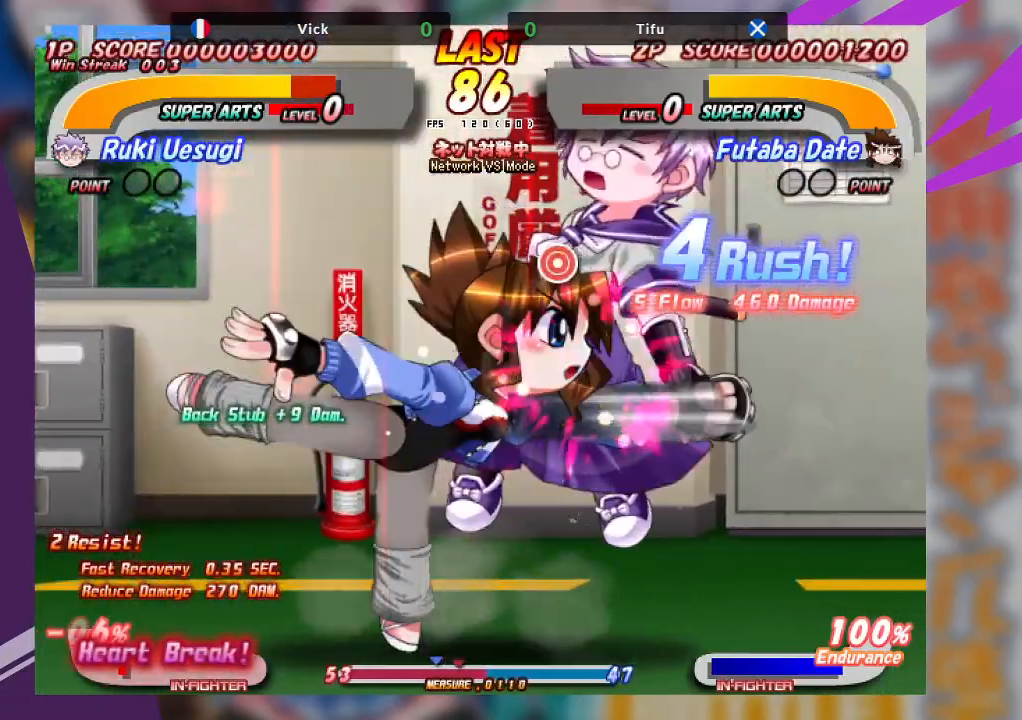
{"buttons": ["TRIANGLE"], "left_stick": "right", "events": [[50, "TRIANGLE", "down"], [150, "TRIANGLE", "up"], [183, "left_stick", "center"], [217, "TRIANGLE", "down"], [283, "TRIANGLE", "up"], [367, "TRIANGLE", "down"], [450, "left_stick", "right"], [467, "TRIANGLE", "up"], [483, "TRIANGLE", "down"]]}
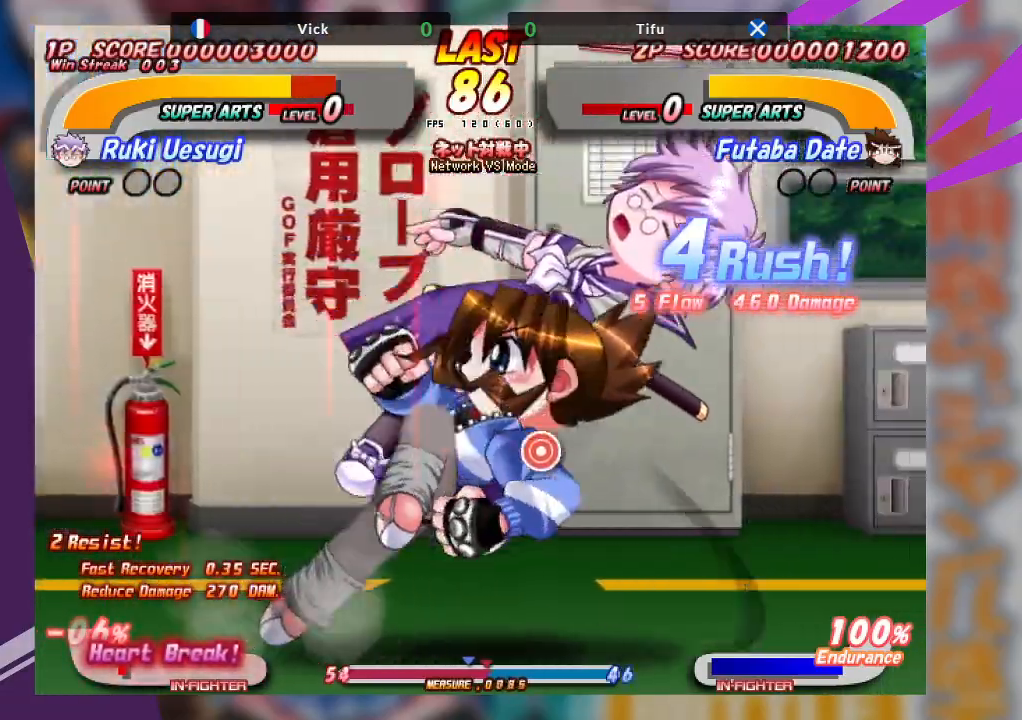
{"buttons": [], "left_stick": "right", "events": [[100, "TRIANGLE", "up"], [133, "TRIANGLE", "down"], [233, "TRIANGLE", "up"], [283, "TRIANGLE", "down"], [383, "TRIANGLE", "up"]]}
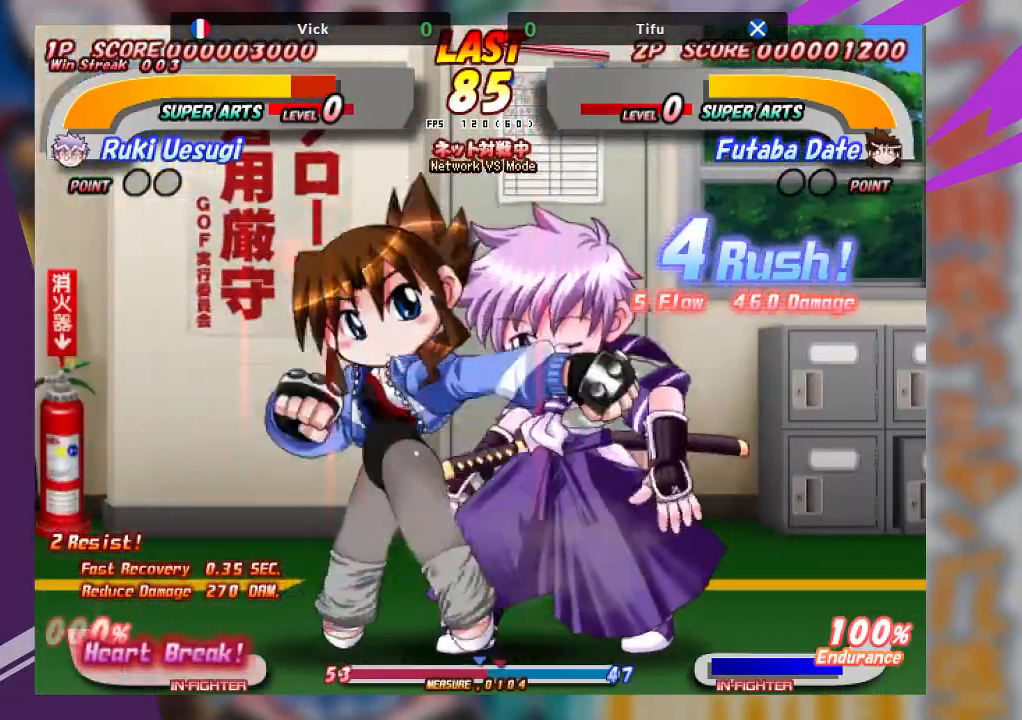
{"buttons": ["CROSS"], "left_stick": "center", "events": [[67, "left_stick", "down-right"], [167, "CROSS", "down"], [317, "left_stick", "center"]]}
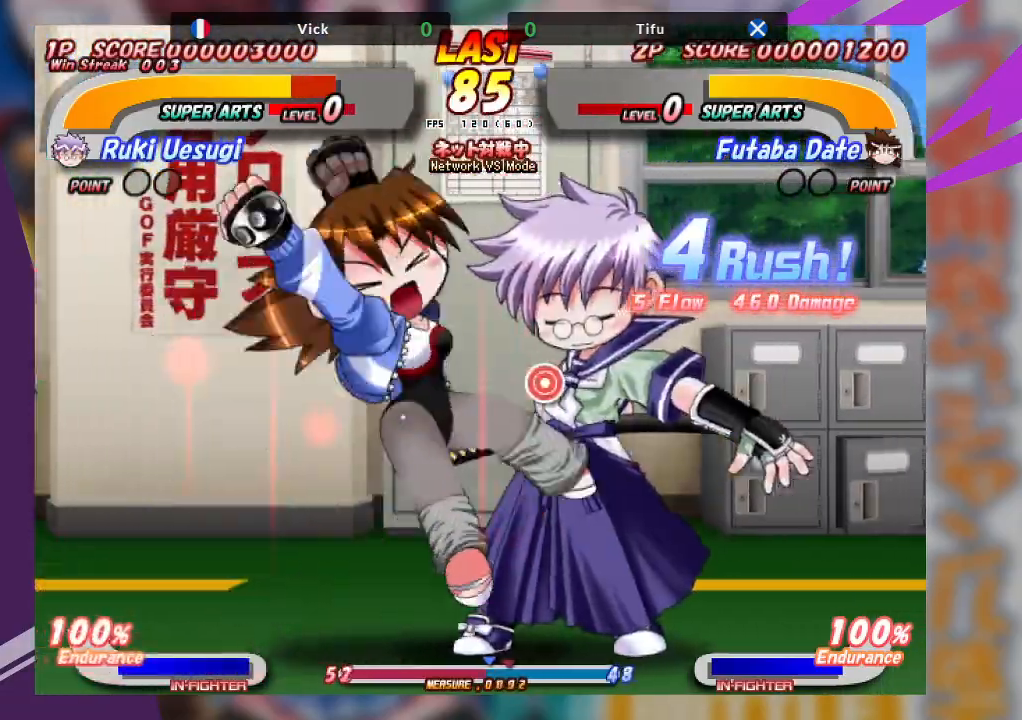
{"buttons": [], "left_stick": "center", "events": [[417, "CROSS", "up"]]}
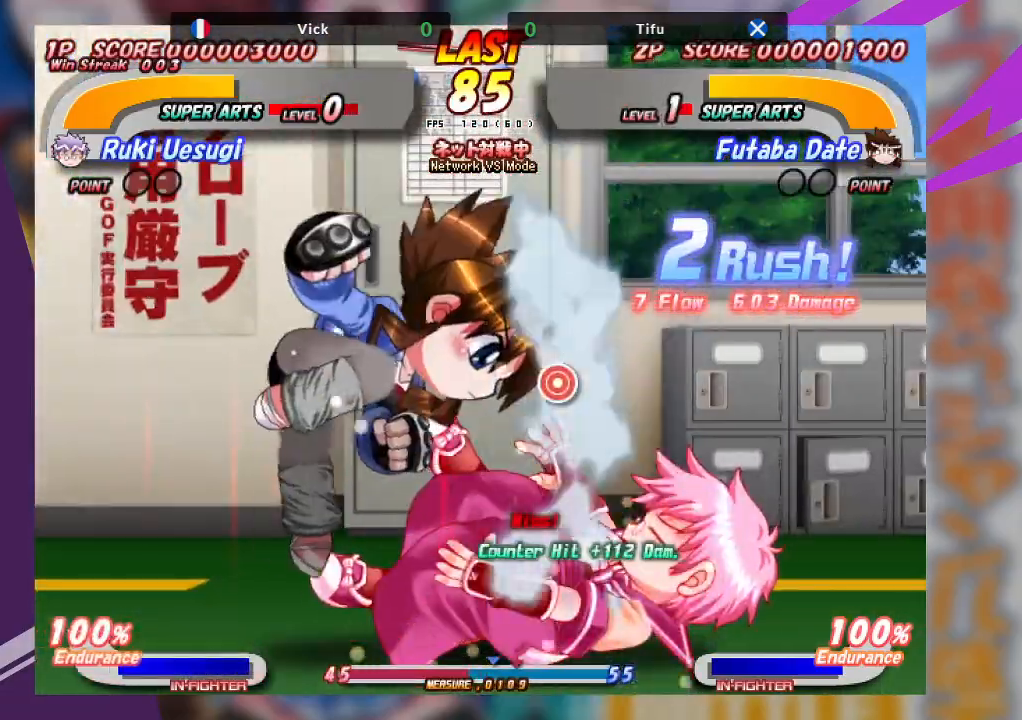
{"buttons": [], "left_stick": "left", "events": [[100, "CROSS", "down"], [200, "CROSS", "up"], [200, "left_stick", "left"], [250, "CROSS", "down"], [350, "CROSS", "up"], [400, "CROSS", "down"], [483, "CROSS", "up"]]}
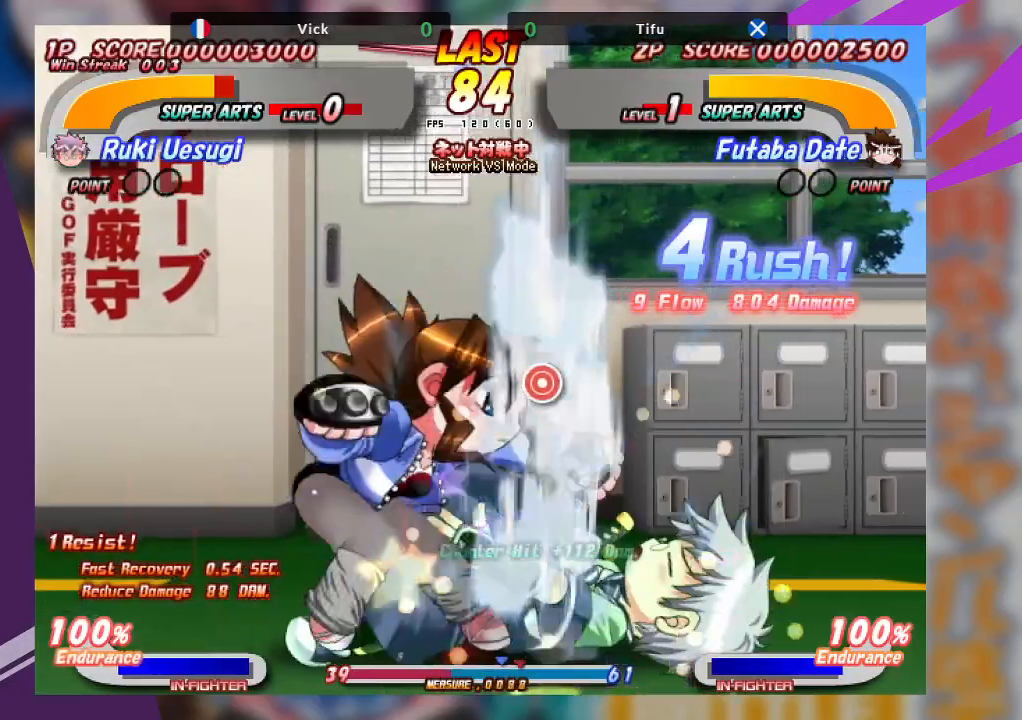
{"buttons": [], "left_stick": "left", "events": [[33, "CROSS", "down"], [150, "CROSS", "up"], [317, "CROSS", "down"], [500, "CROSS", "up"]]}
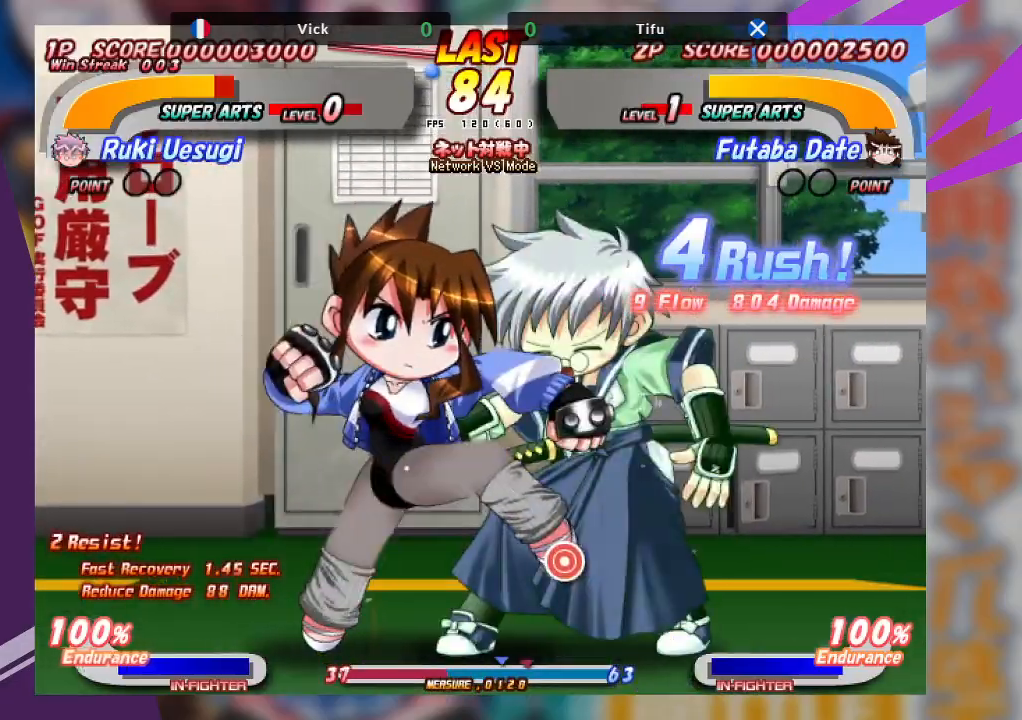
{"buttons": ["CROSS"], "left_stick": "right", "events": [[33, "left_stick", "center"], [67, "CROSS", "down"], [167, "CROSS", "up"], [167, "left_stick", "right"], [417, "CROSS", "down"]]}
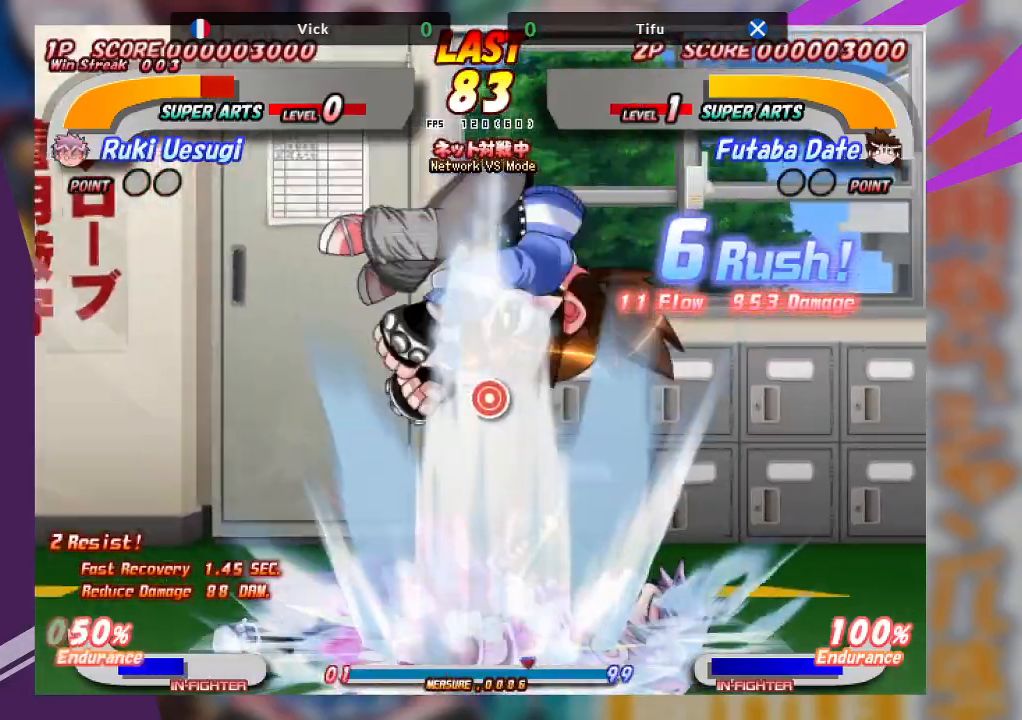
{"buttons": [], "left_stick": "left", "events": [[50, "left_stick", "center"], [133, "CROSS", "up"], [433, "left_stick", "left"]]}
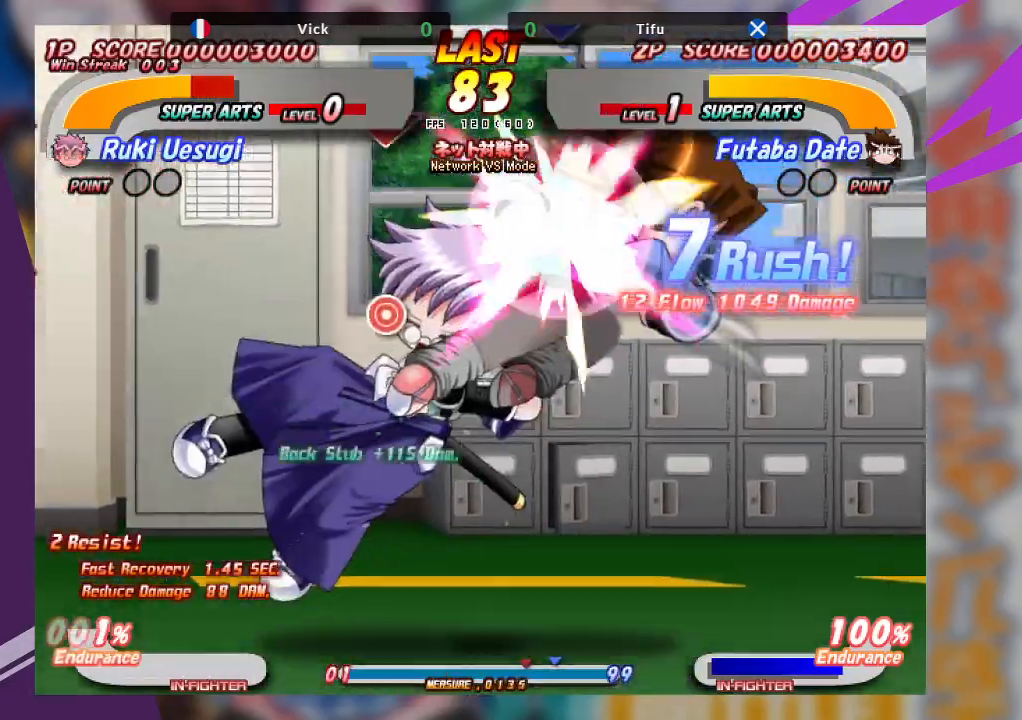
{"buttons": ["CROSS"], "left_stick": "center", "events": [[200, "CROSS", "down"], [350, "CROSS", "up"], [450, "CROSS", "down"], [500, "left_stick", "center"]]}
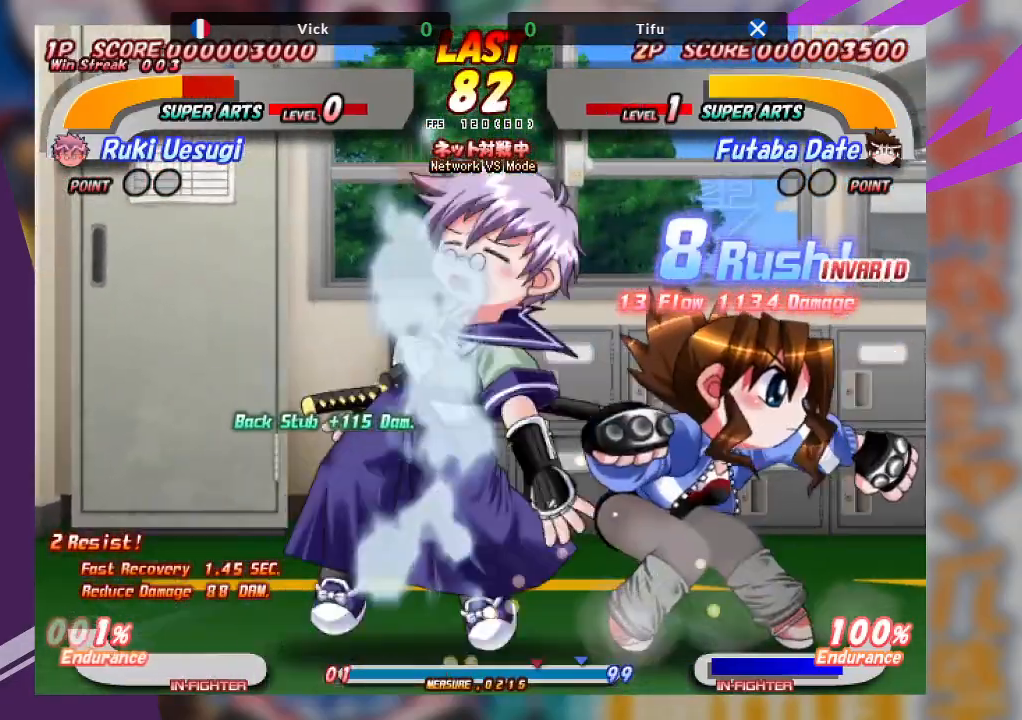
{"buttons": [], "left_stick": "center", "events": [[100, "CROSS", "up"]]}
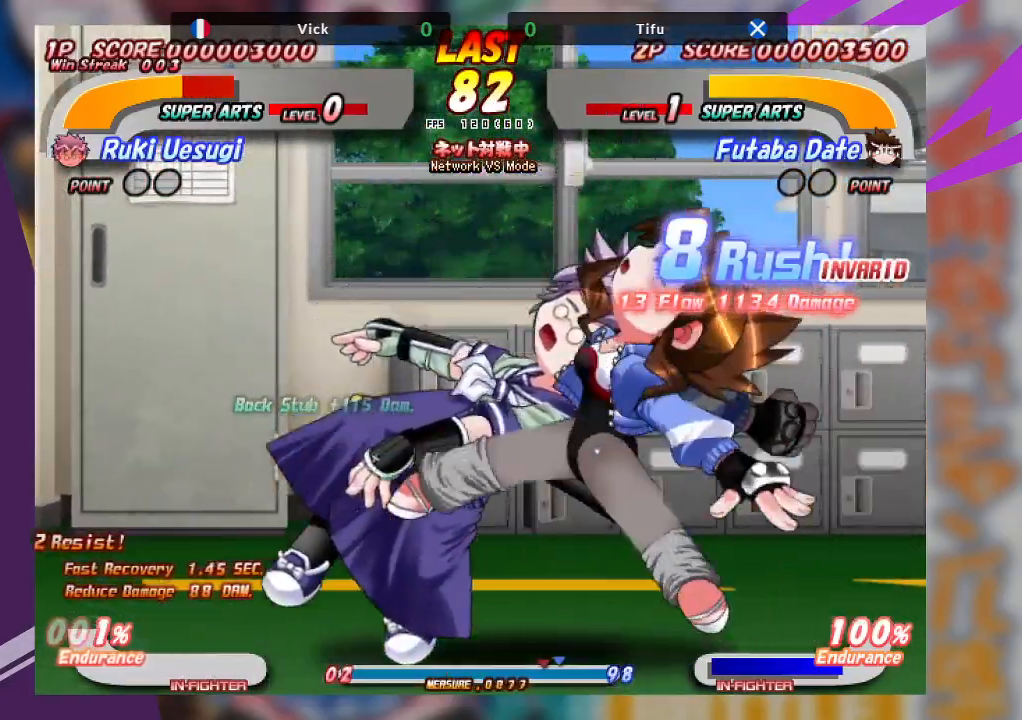
{"buttons": [], "left_stick": "center", "events": [[67, "CROSS", "down"], [67, "left_stick", "left"], [150, "CROSS", "up"], [217, "CROSS", "down"], [317, "CROSS", "up"], [350, "CROSS", "down"], [417, "left_stick", "center"], [500, "CROSS", "up"]]}
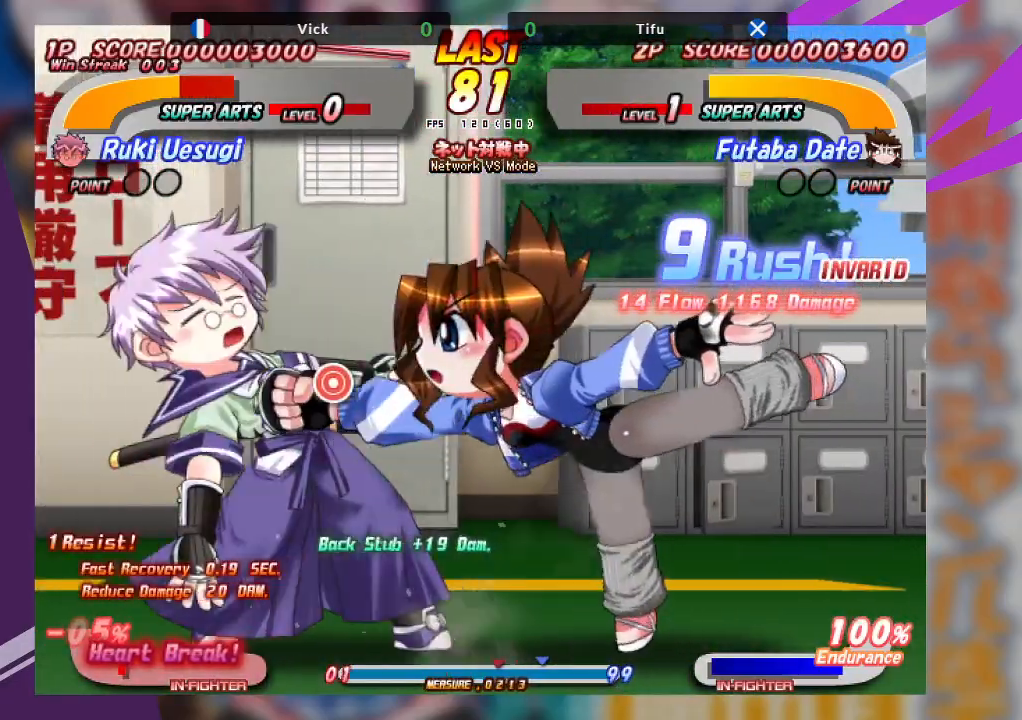
{"buttons": ["CROSS"], "left_stick": "right", "events": [[217, "left_stick", "right"], [350, "CROSS", "down"]]}
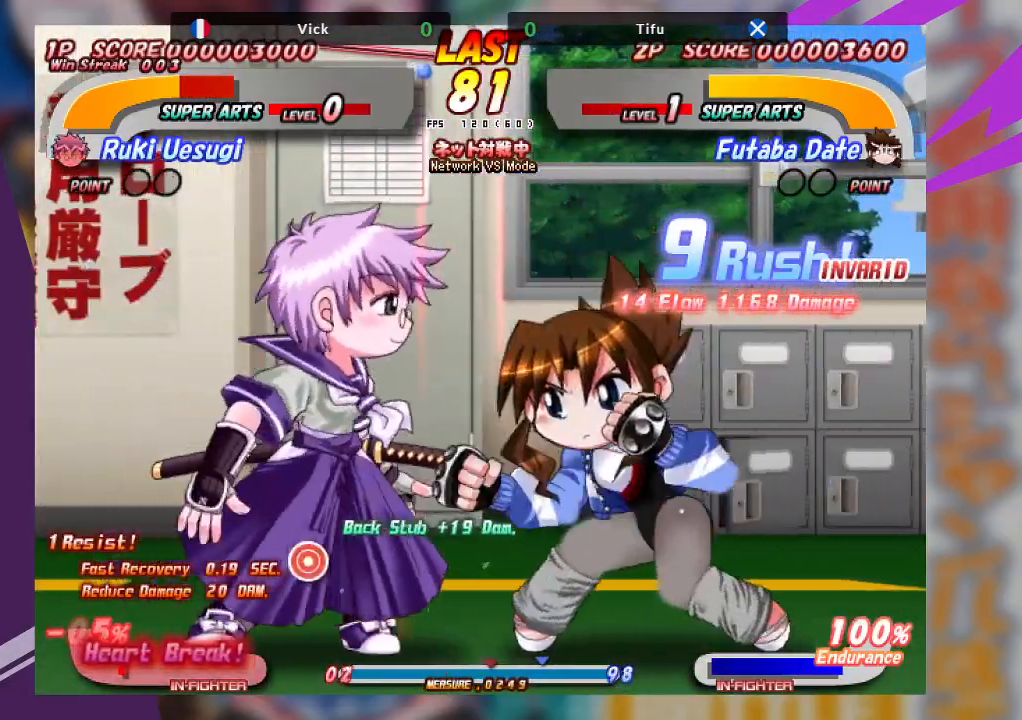
{"buttons": ["TRIANGLE"], "left_stick": "down-right", "events": [[133, "CROSS", "up"], [167, "left_stick", "down-right"], [183, "TRIANGLE", "down"], [283, "TRIANGLE", "up"], [317, "TRIANGLE", "down"], [417, "TRIANGLE", "up"], [483, "TRIANGLE", "down"]]}
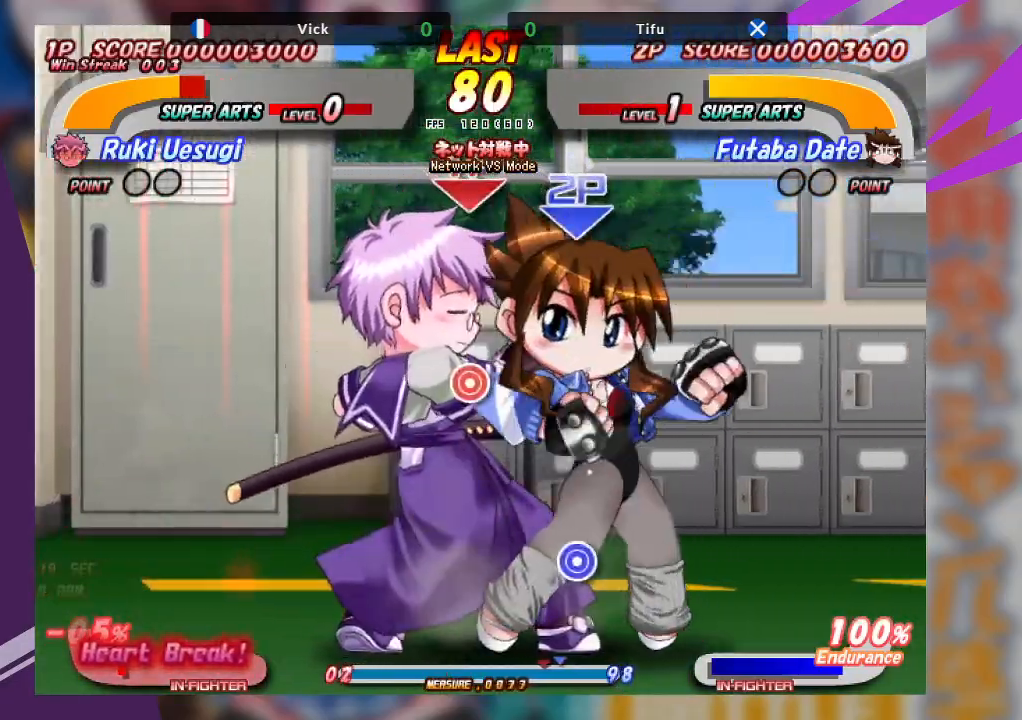
{"buttons": [], "left_stick": "center", "events": [[83, "TRIANGLE", "up"], [117, "TRIANGLE", "down"], [283, "TRIANGLE", "up"], [417, "left_stick", "center"]]}
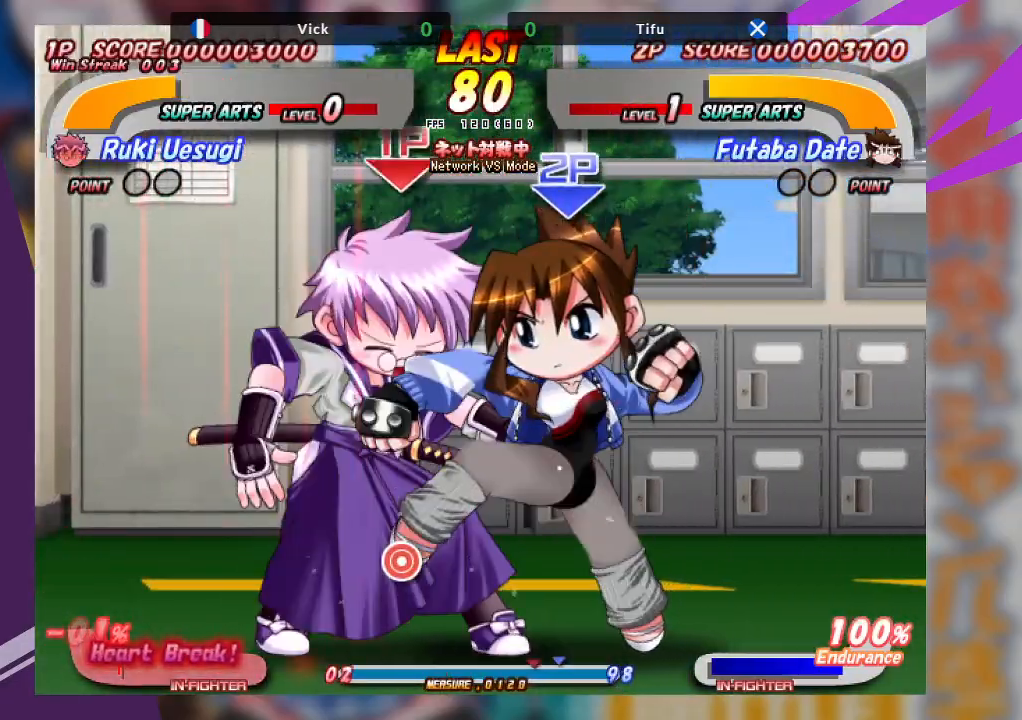
{"buttons": [], "left_stick": "center", "events": [[233, "left_stick", "up"], [300, "CROSS", "down"], [417, "left_stick", "center"], [450, "CROSS", "up"]]}
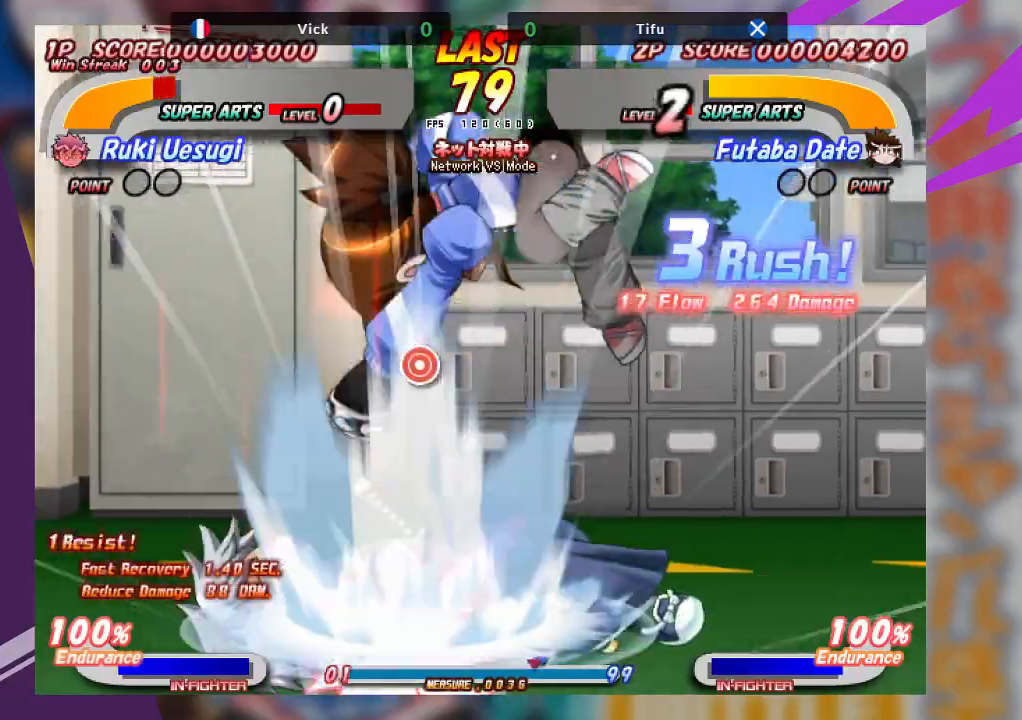
{"buttons": ["CROSS"], "left_stick": "up", "events": [[17, "CROSS", "down"], [50, "left_stick", "up"], [150, "CROSS", "up"], [217, "CROSS", "down"], [317, "CROSS", "up"], [367, "CROSS", "down"], [450, "CROSS", "up"], [500, "CROSS", "down"]]}
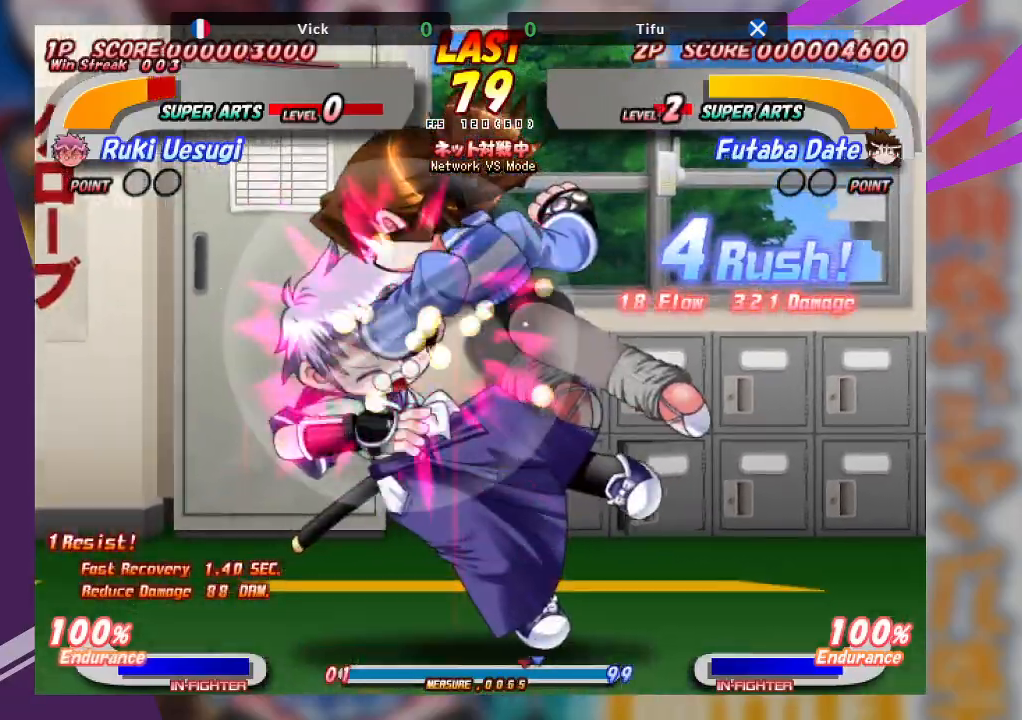
{"buttons": ["CROSS"], "left_stick": "up", "events": [[83, "CROSS", "up"], [133, "CROSS", "down"], [217, "CROSS", "up"], [283, "CROSS", "down"], [350, "CROSS", "up"], [400, "CROSS", "down"]]}
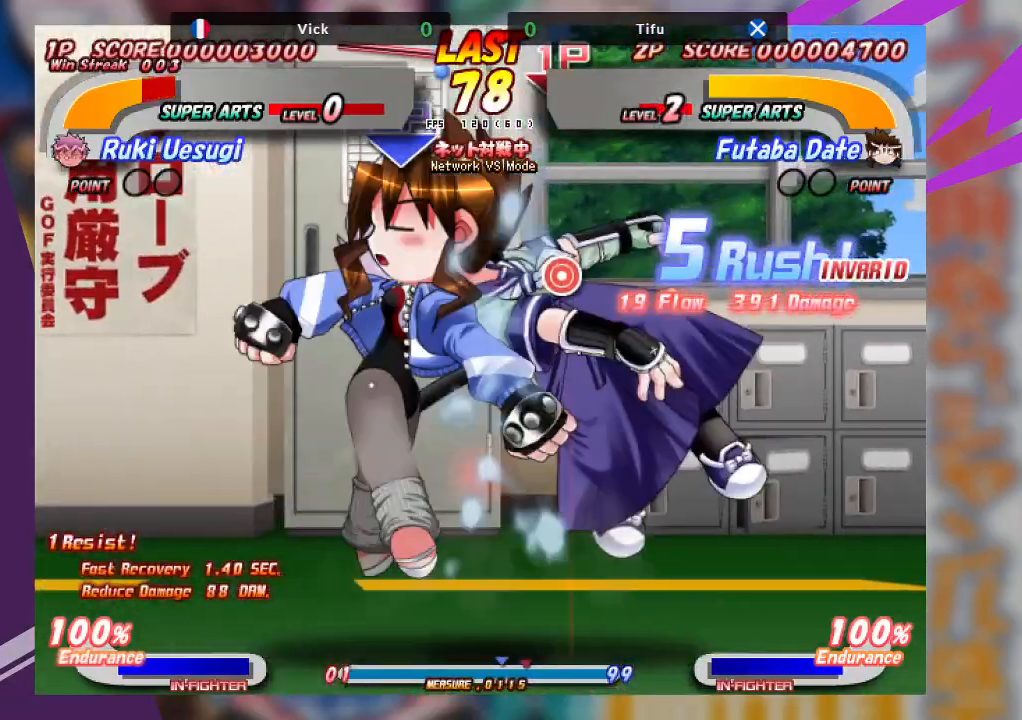
{"buttons": ["CROSS"], "left_stick": "right", "events": [[17, "CROSS", "up"], [100, "left_stick", "left"], [250, "left_stick", "center"], [283, "CROSS", "down"], [333, "left_stick", "right"]]}
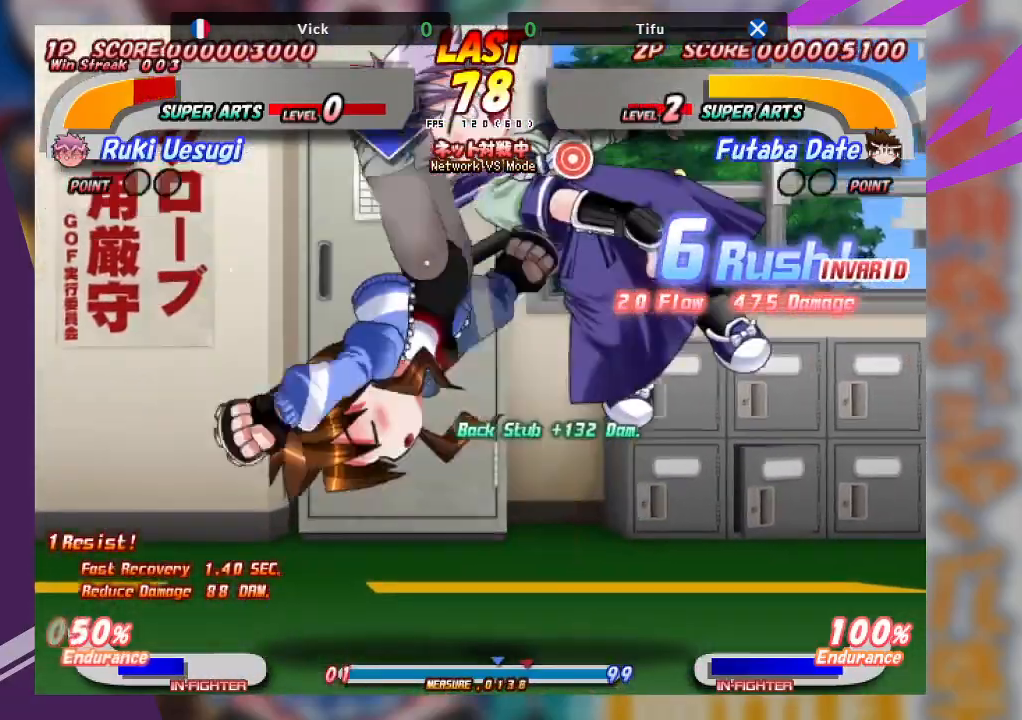
{"buttons": [], "left_stick": "right", "events": [[117, "CROSS", "up"]]}
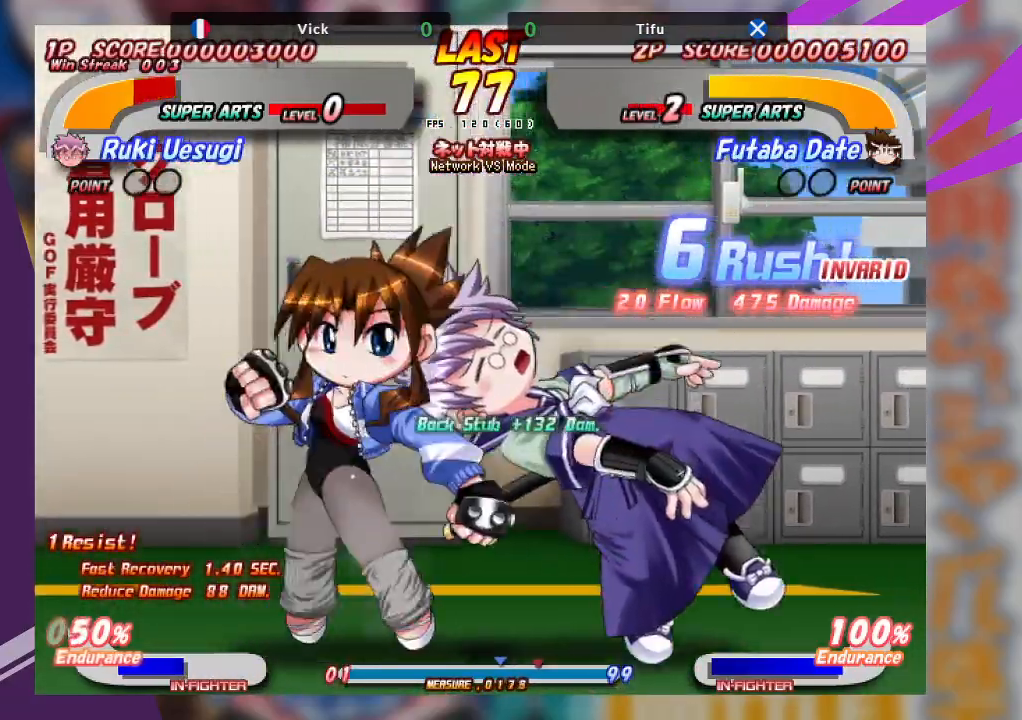
{"buttons": ["CROSS"], "left_stick": "right", "events": [[250, "CROSS", "down"]]}
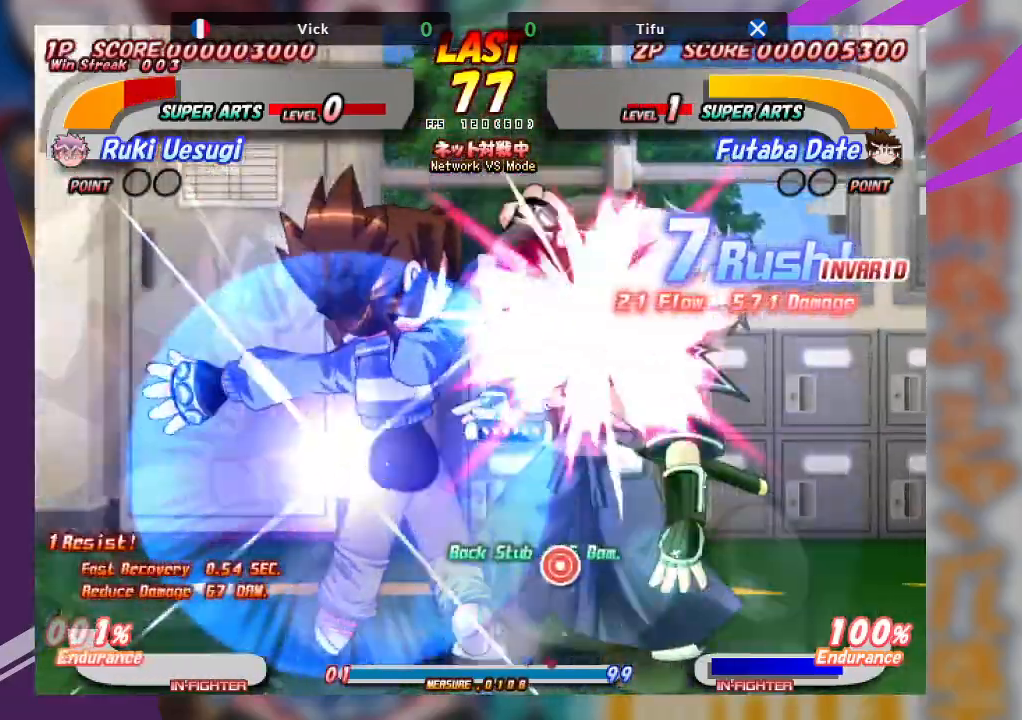
{"buttons": ["CROSS"], "left_stick": "right", "events": []}
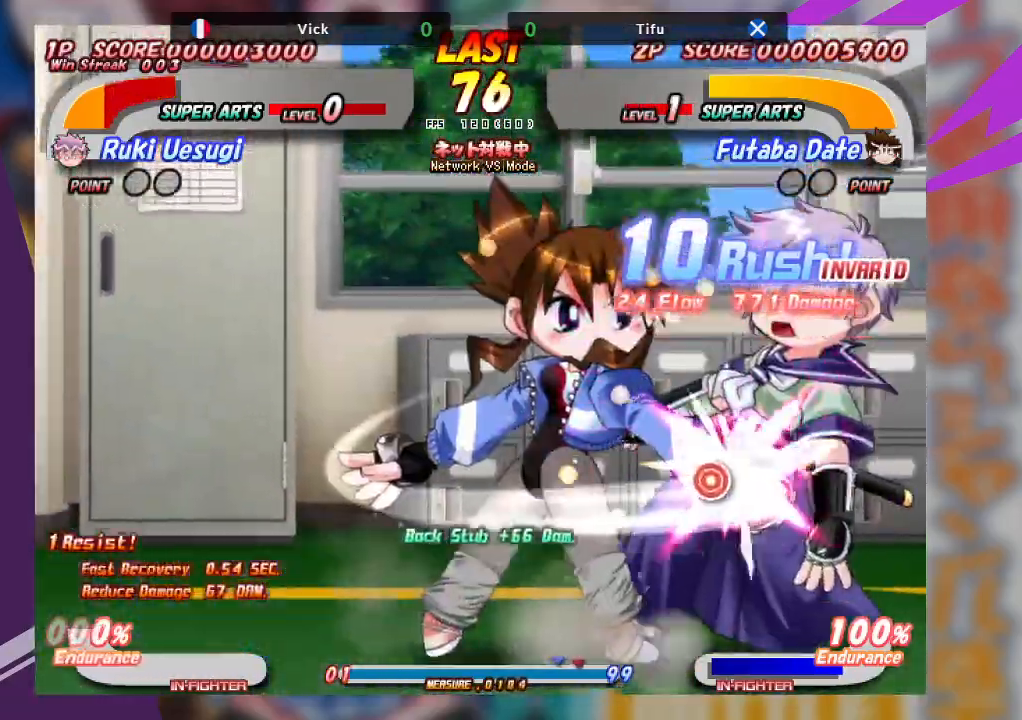
{"buttons": ["CROSS"], "left_stick": "right", "events": [[183, "CROSS", "up"], [283, "CROSS", "down"], [383, "CROSS", "up"], [433, "CROSS", "down"]]}
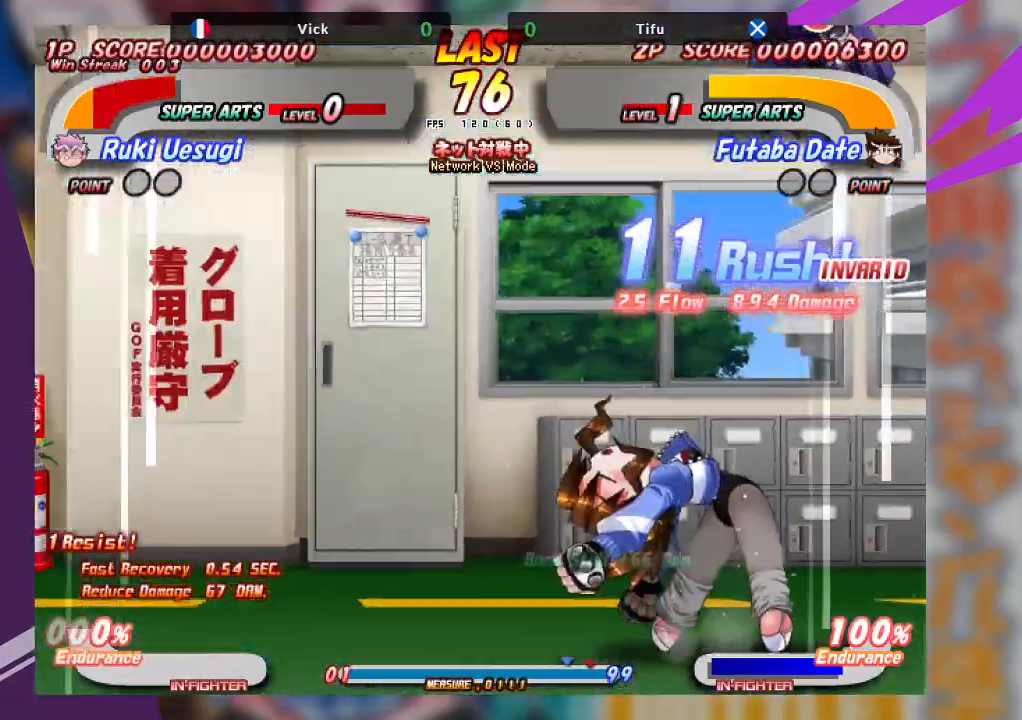
{"buttons": [], "left_stick": "center", "events": [[33, "CROSS", "up"], [83, "CROSS", "down"], [183, "CROSS", "up"], [250, "CROSS", "down"], [333, "CROSS", "up"], [483, "left_stick", "center"]]}
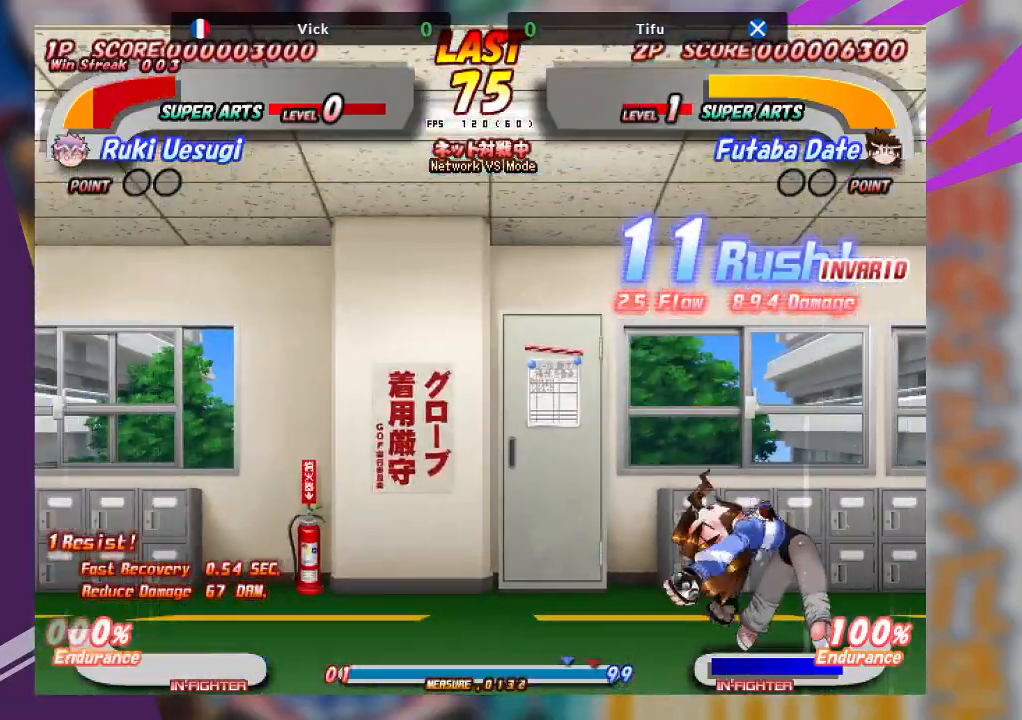
{"buttons": [], "left_stick": "right", "events": [[433, "left_stick", "right"]]}
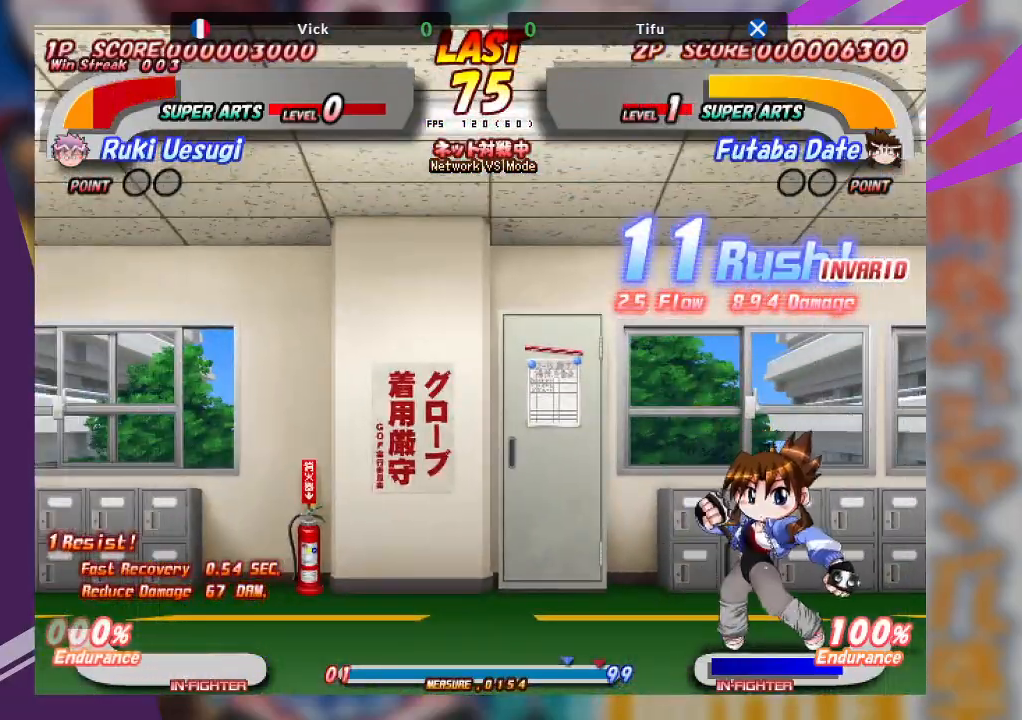
{"buttons": [], "left_stick": "right", "events": [[133, "CROSS", "down"], [200, "CROSS", "up"], [267, "CROSS", "down"], [350, "CROSS", "up"], [417, "CROSS", "down"], [500, "CROSS", "up"]]}
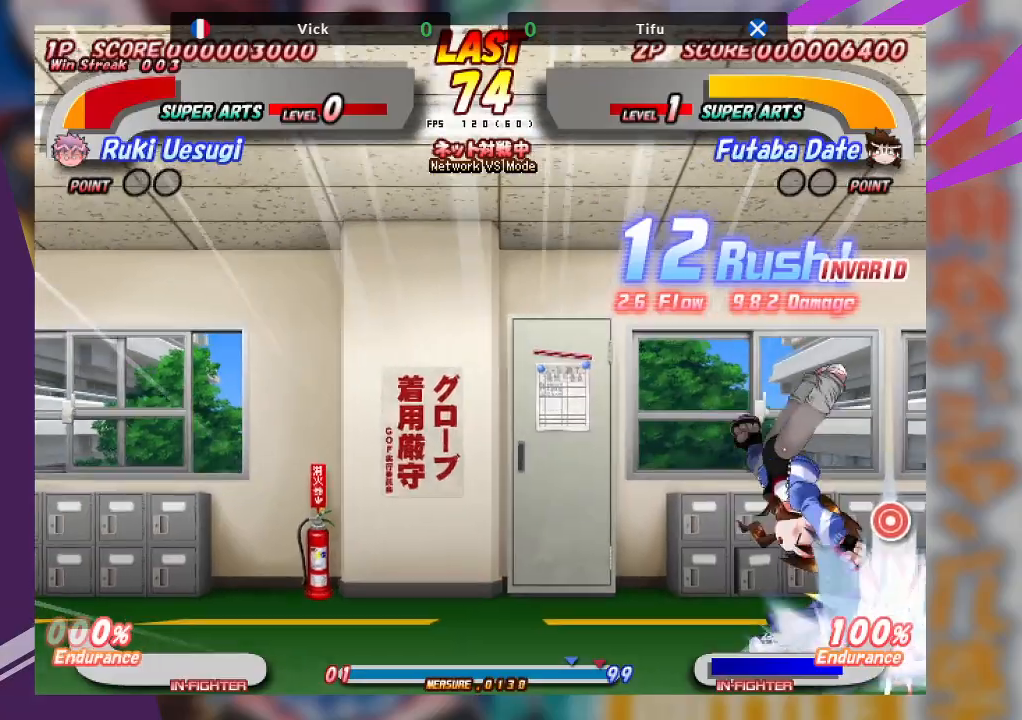
{"buttons": [], "left_stick": "center", "events": [[50, "CROSS", "down"], [150, "CROSS", "up"], [417, "left_stick", "center"]]}